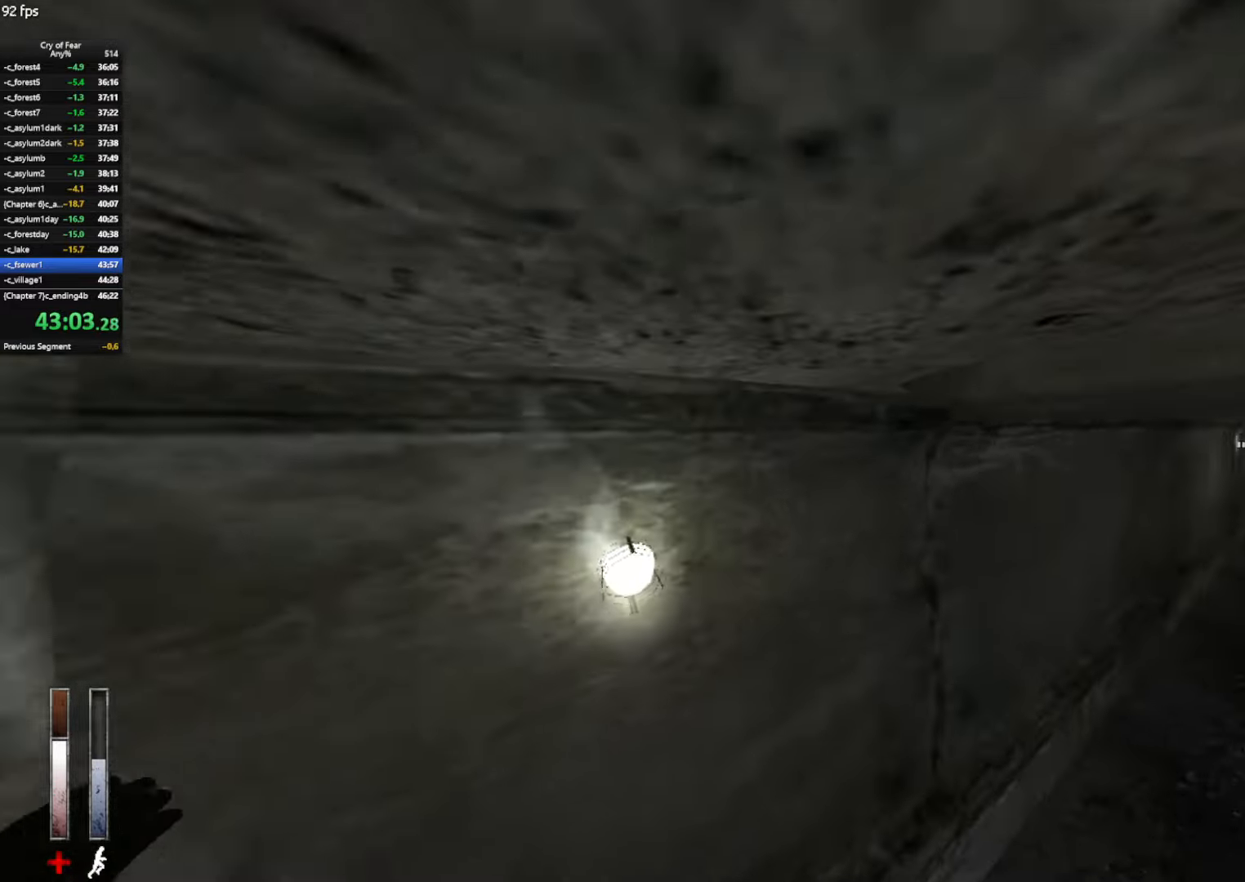
Gameplay with keyboard and mouse; each line is a JSON object with the keys and mouse buttons held at the frame after it. "events" lists presses ("down") and releases ("up") of "a", "alt", "c", "ctrl", "d", "e", "q", "s", "shift", "space", "tab", "w", "x", "z", "mouse_left", "mouse_middle", "mouse_right", "mouse_mb4", "mouse_wheel_up" and "mouse_wheel_down" between this image and that frame as [ms after this image, input, new state], when the widget could be followed in between. "mouse_left", "mouse_middle", "mouse_right", "mouse_mb4", "mouse_wheel_up", "mouse_wheel_down" = the "left", "middle", "right", "mb4", "wheel_up", "wheel_down" buttons of the "mouse" list. No other keys are recorded. Not read: mouse_move.
{"keys": ["d", "w"], "mouse": [], "events": [[167, "d", "up"], [400, "d", "down"]]}
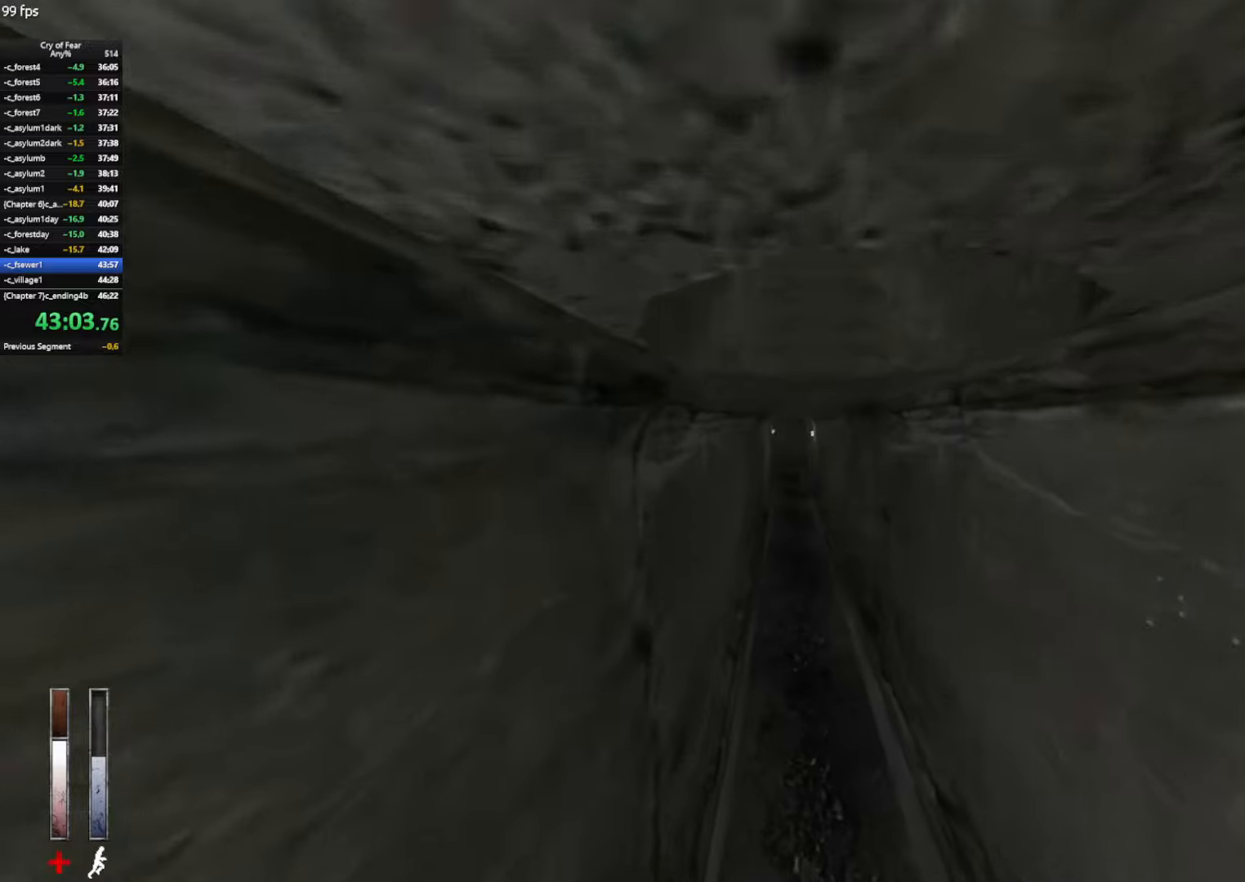
{"keys": ["w"], "mouse": [], "events": [[50, "d", "up"]]}
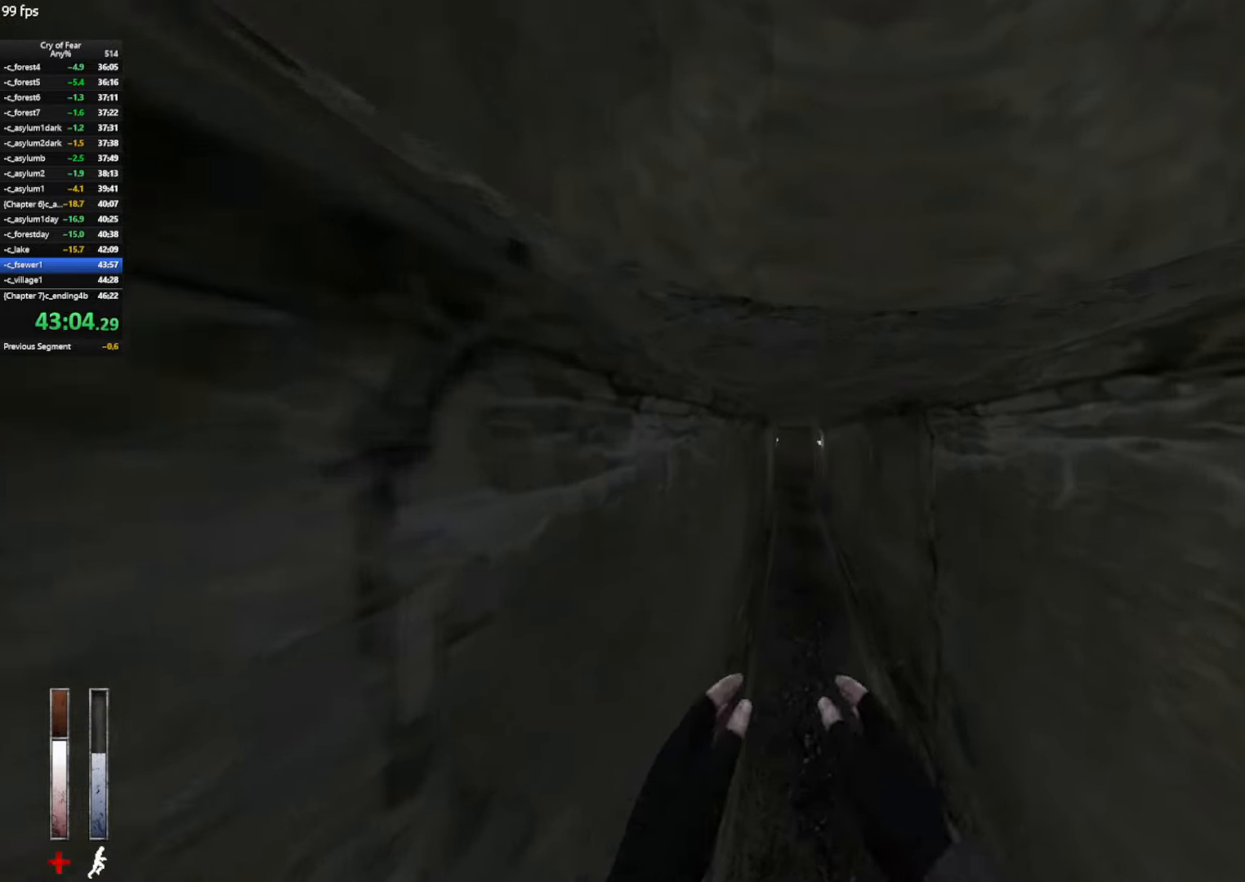
{"keys": ["w"], "mouse": [], "events": [[117, "shift", "down"], [434, "shift", "up"]]}
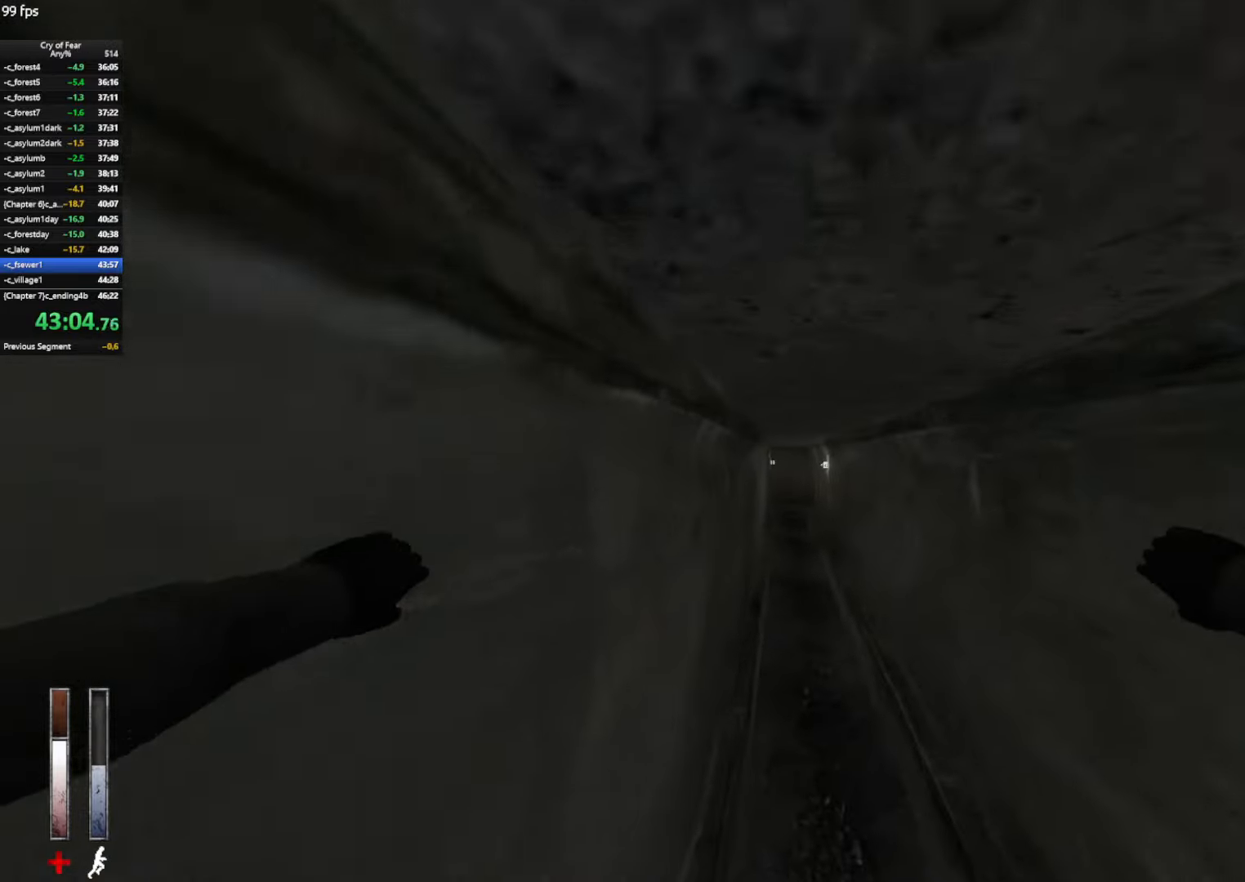
{"keys": ["w"], "mouse": [], "events": [[117, "d", "down"], [317, "d", "up"]]}
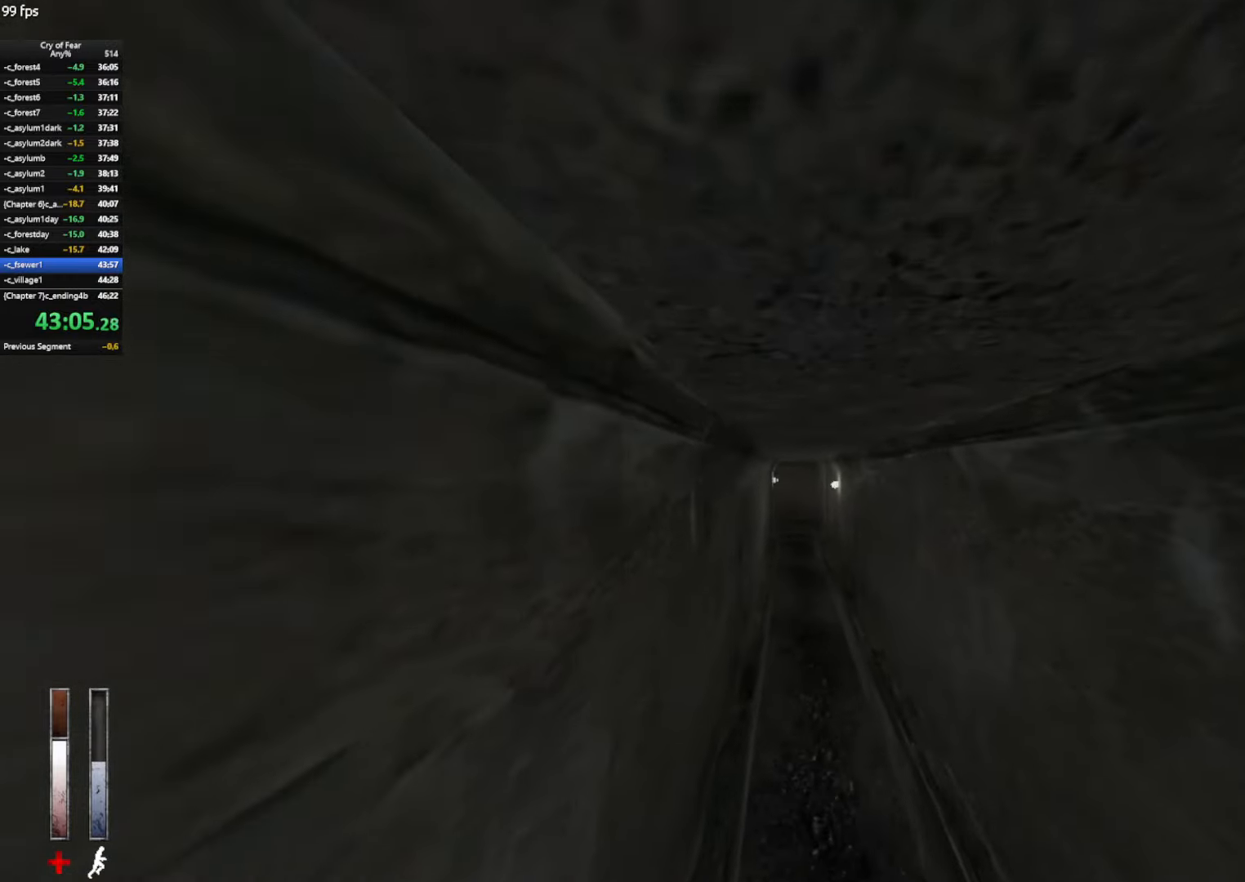
{"keys": ["w"], "mouse": [], "events": []}
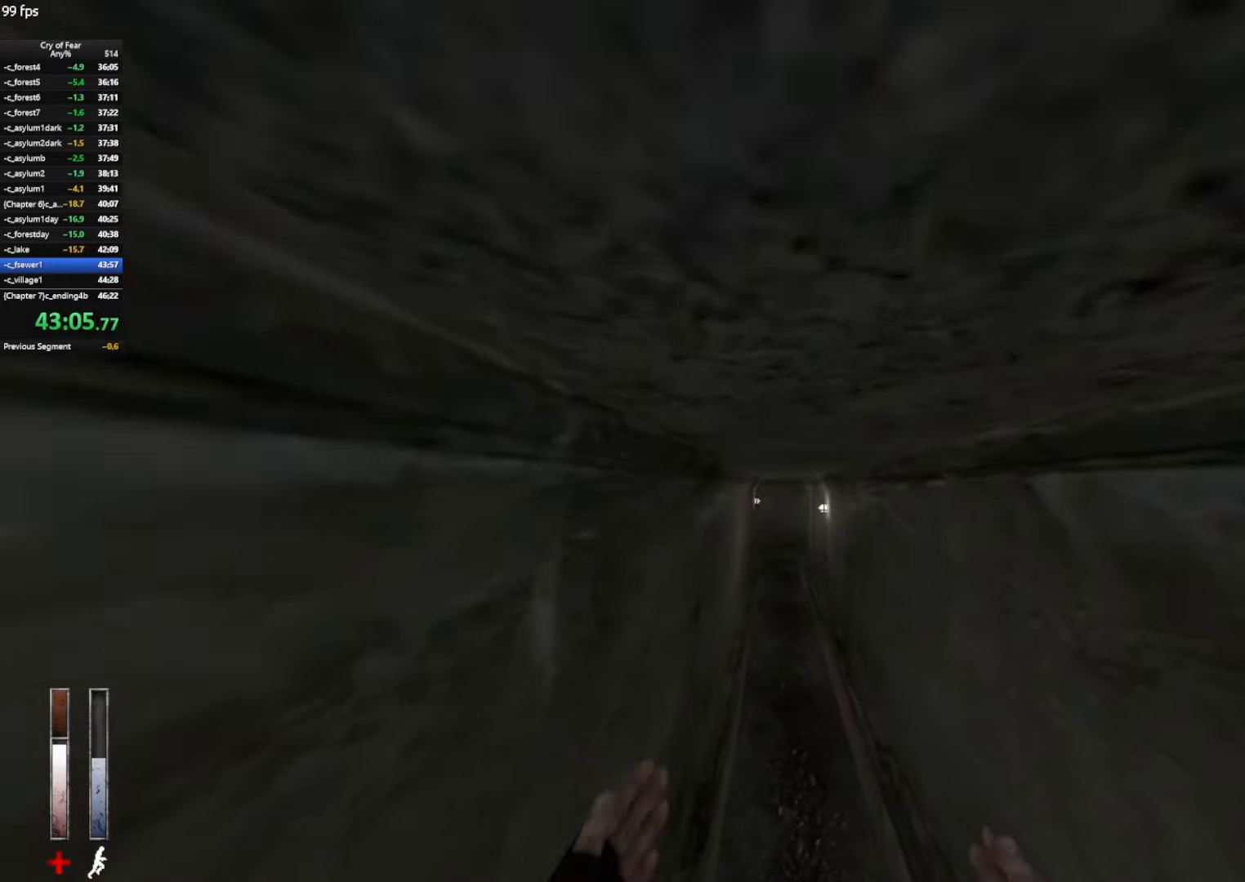
{"keys": ["shift", "w"], "mouse": [], "events": [[250, "shift", "down"]]}
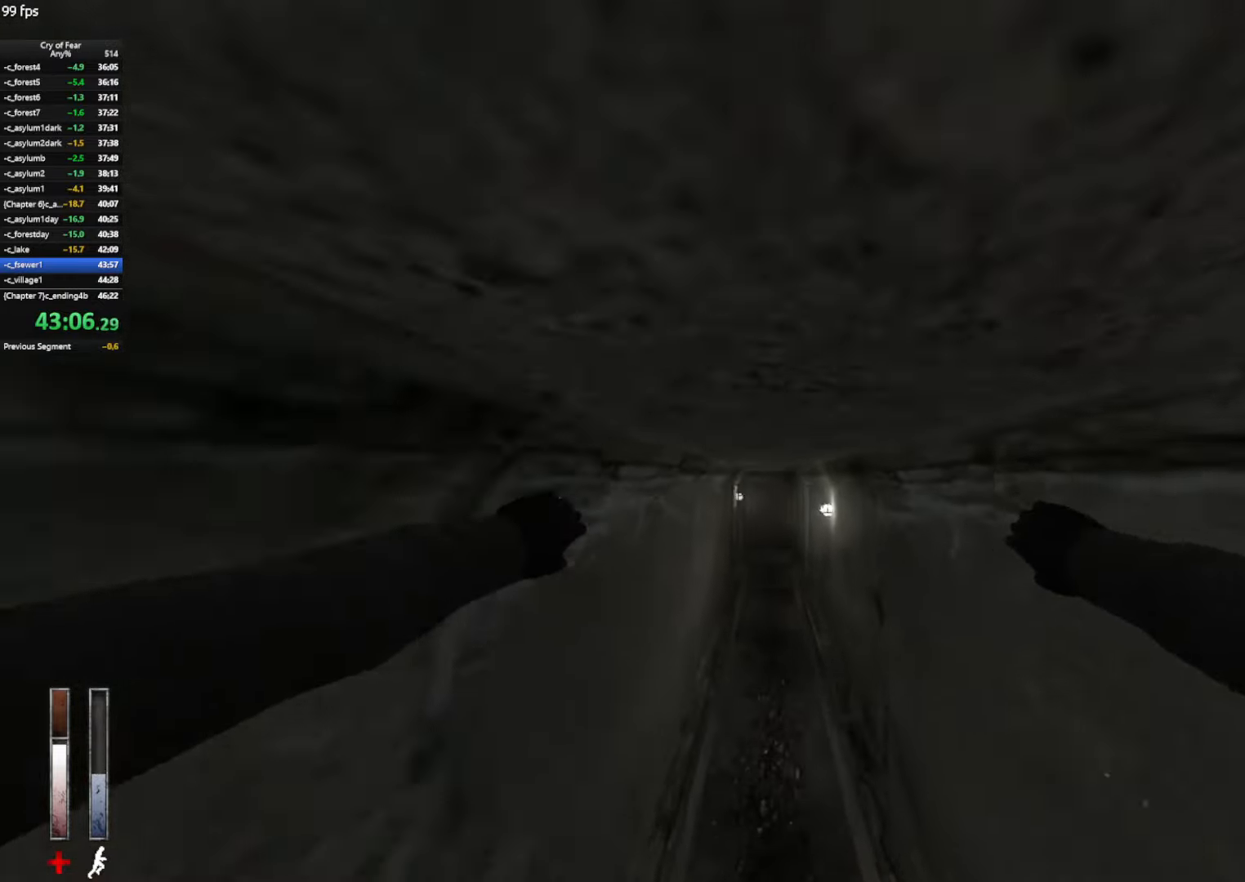
{"keys": ["w"], "mouse": [], "events": [[84, "shift", "up"], [317, "a", "down"], [400, "a", "up"]]}
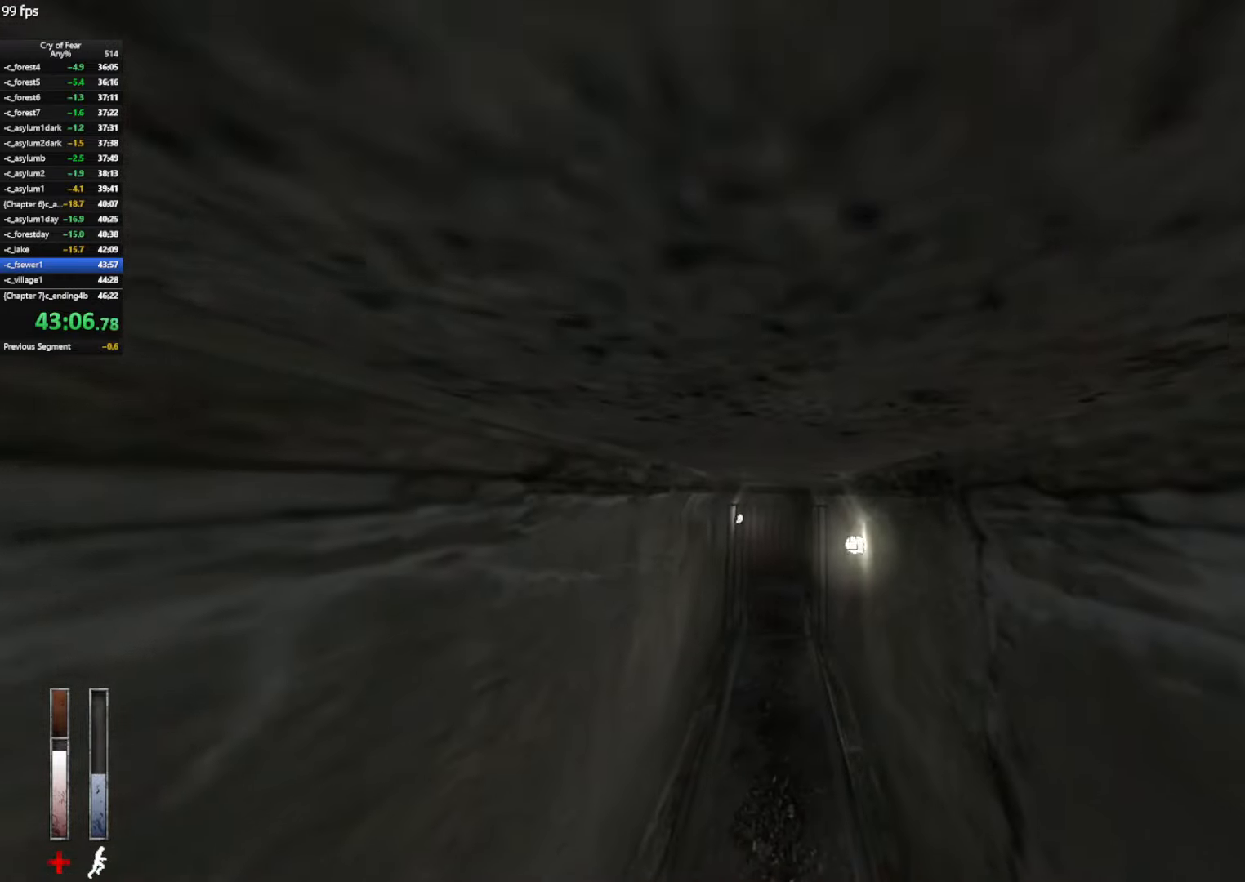
{"keys": ["w"], "mouse": [], "events": []}
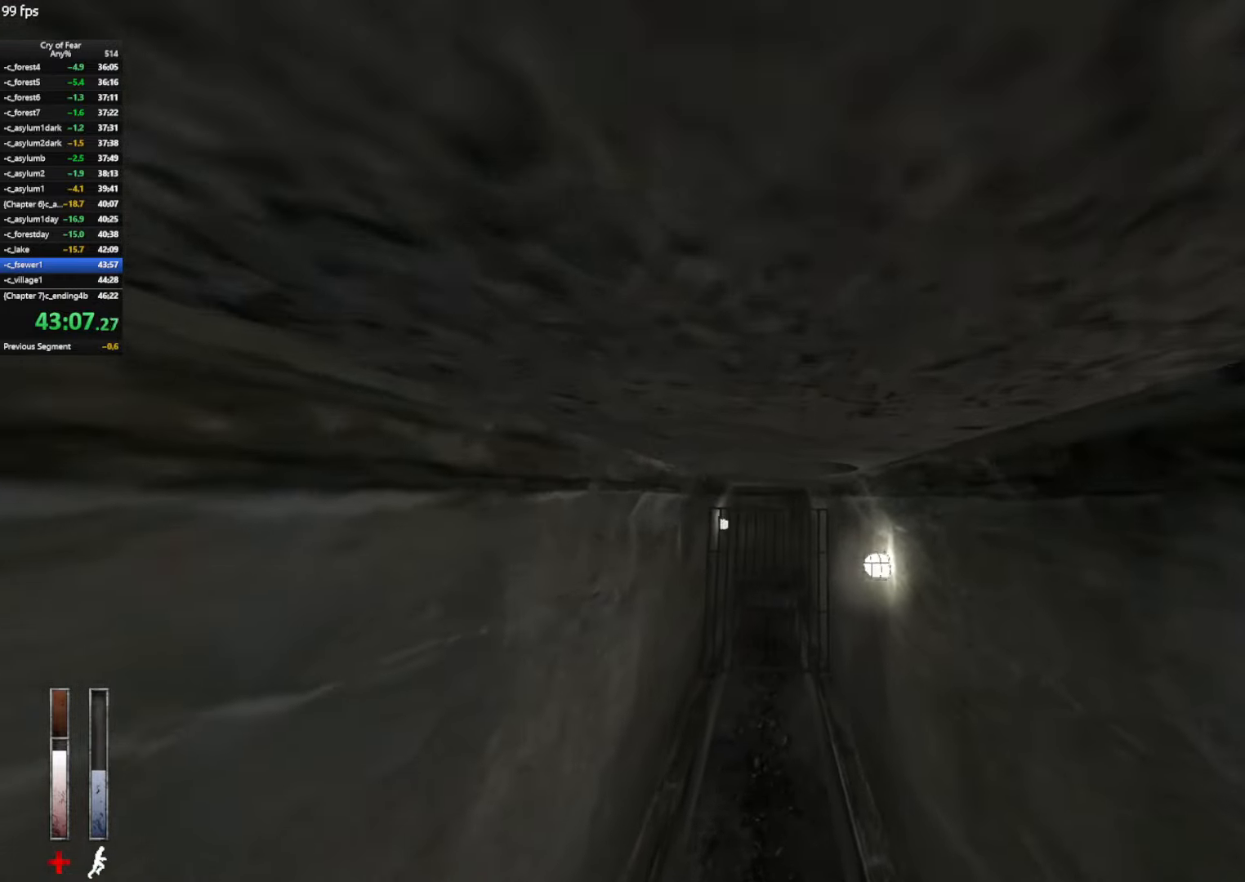
{"keys": ["shift", "w"], "mouse": [], "events": [[250, "shift", "down"]]}
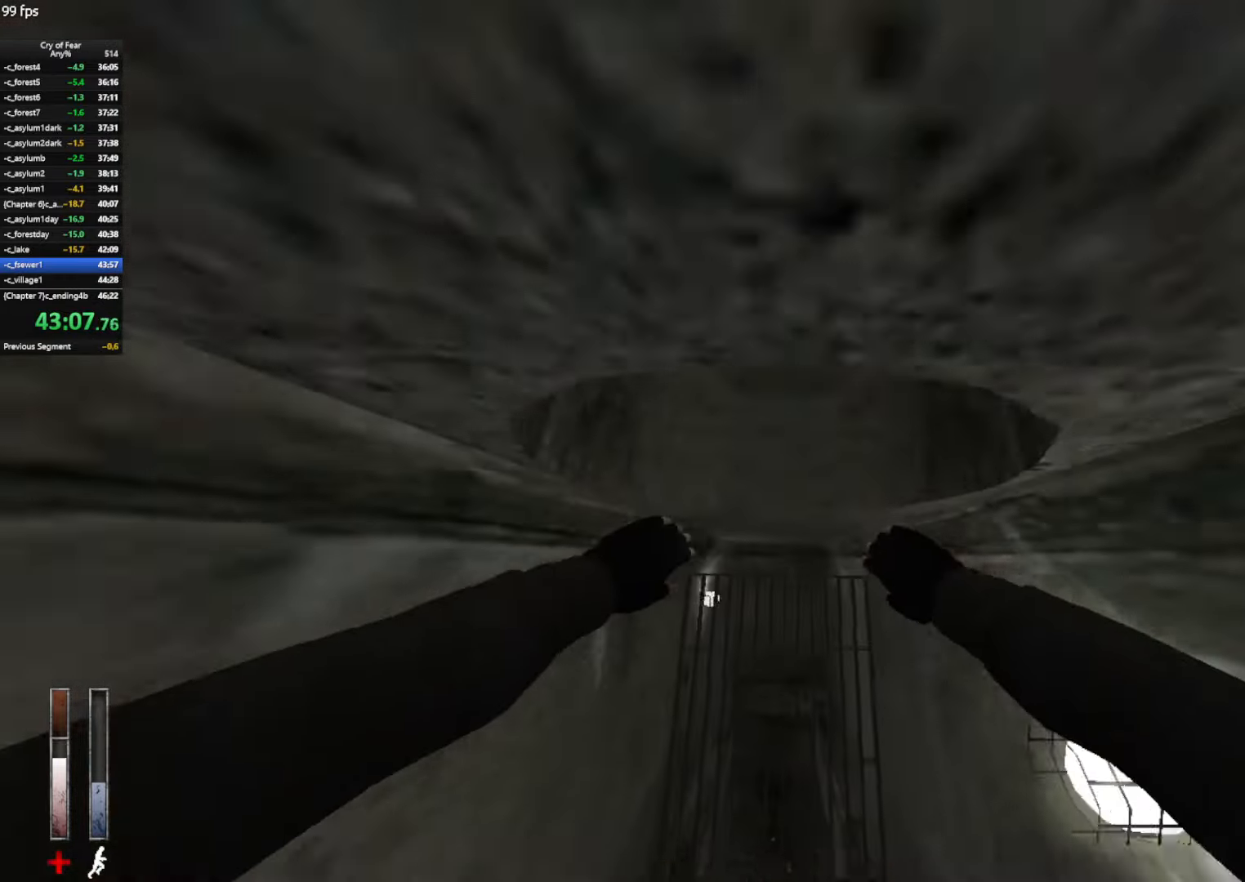
{"keys": ["space", "w"], "mouse": [], "events": [[34, "shift", "up"], [34, "space", "down"]]}
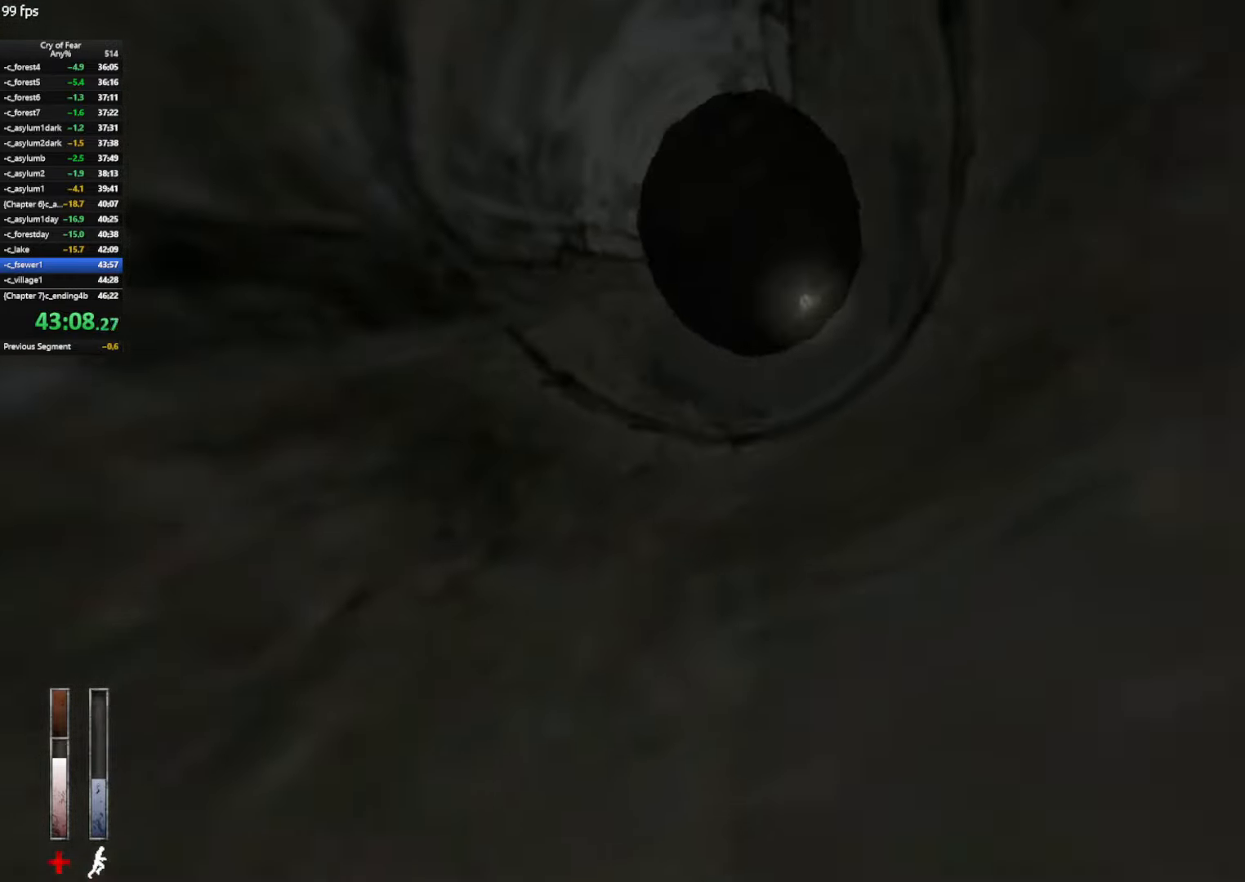
{"keys": ["space", "w"], "mouse": [], "events": []}
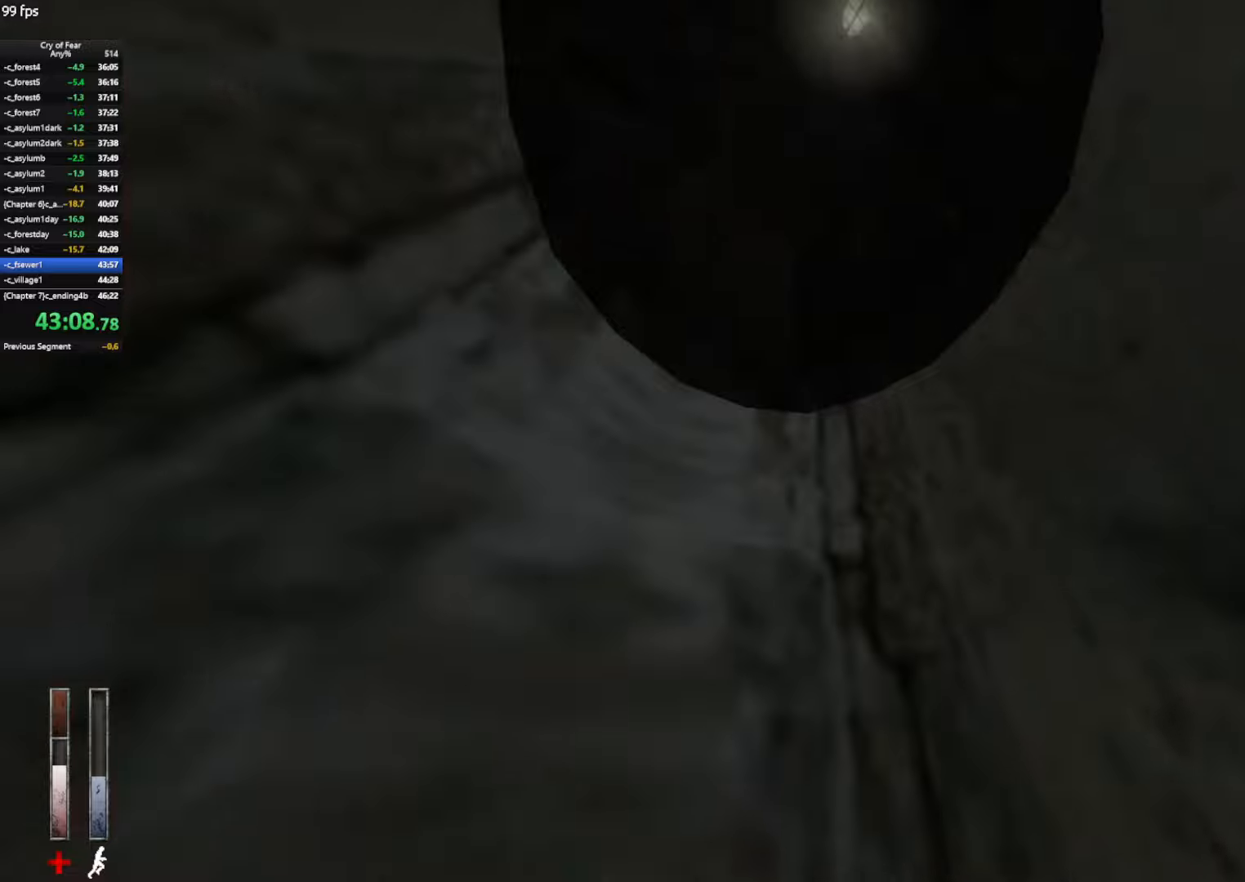
{"keys": ["space", "w"], "mouse": [], "events": []}
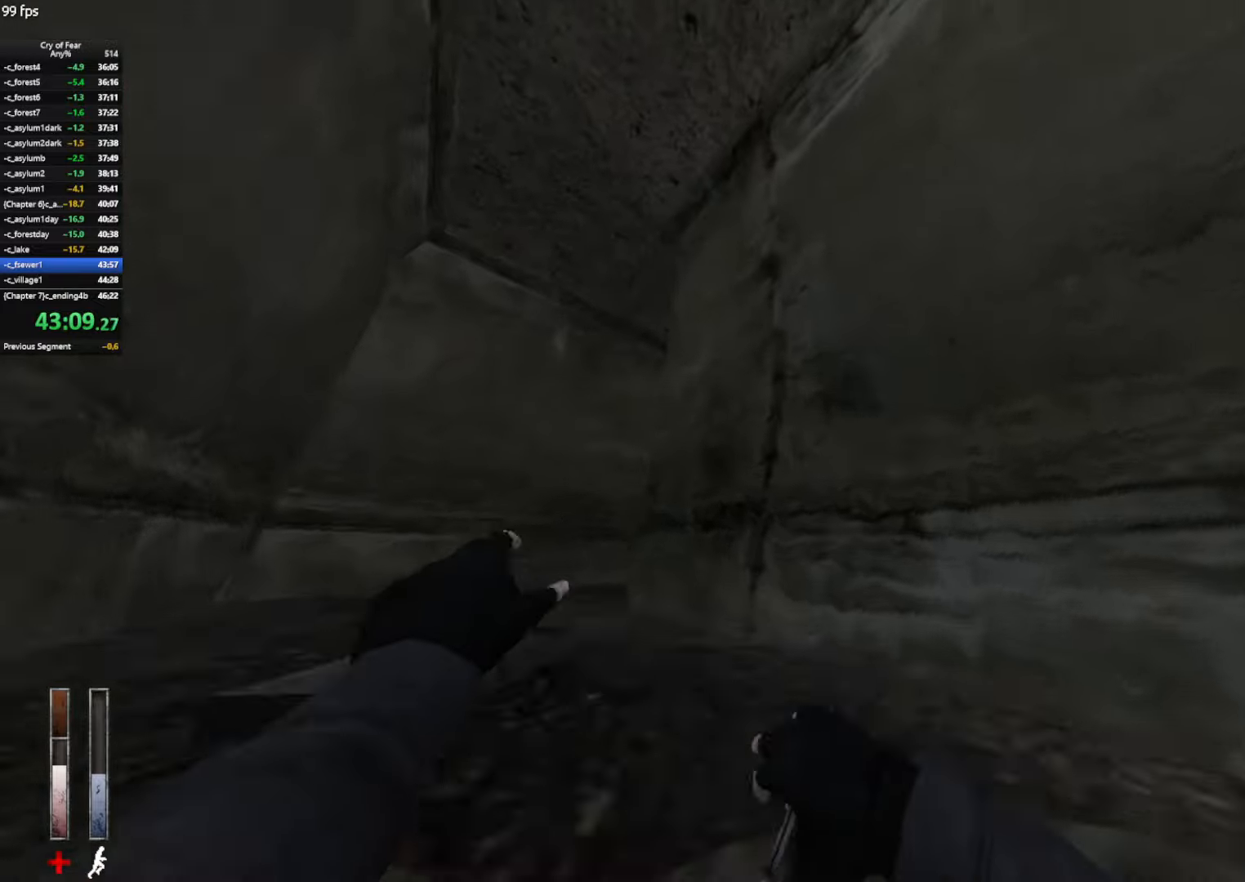
{"keys": ["space", "w"], "mouse": [], "events": []}
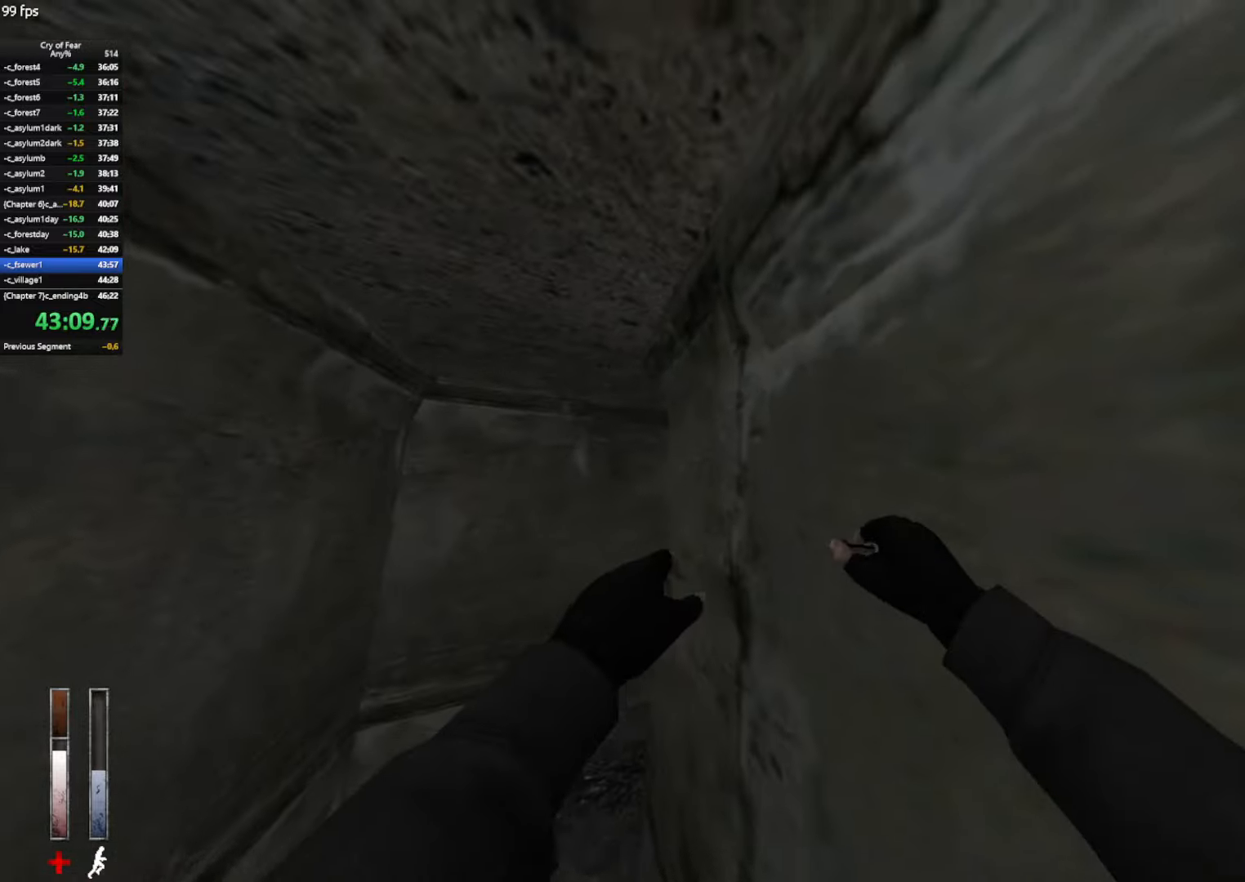
{"keys": ["shift", "w"], "mouse": [], "events": [[100, "space", "up"], [233, "shift", "down"]]}
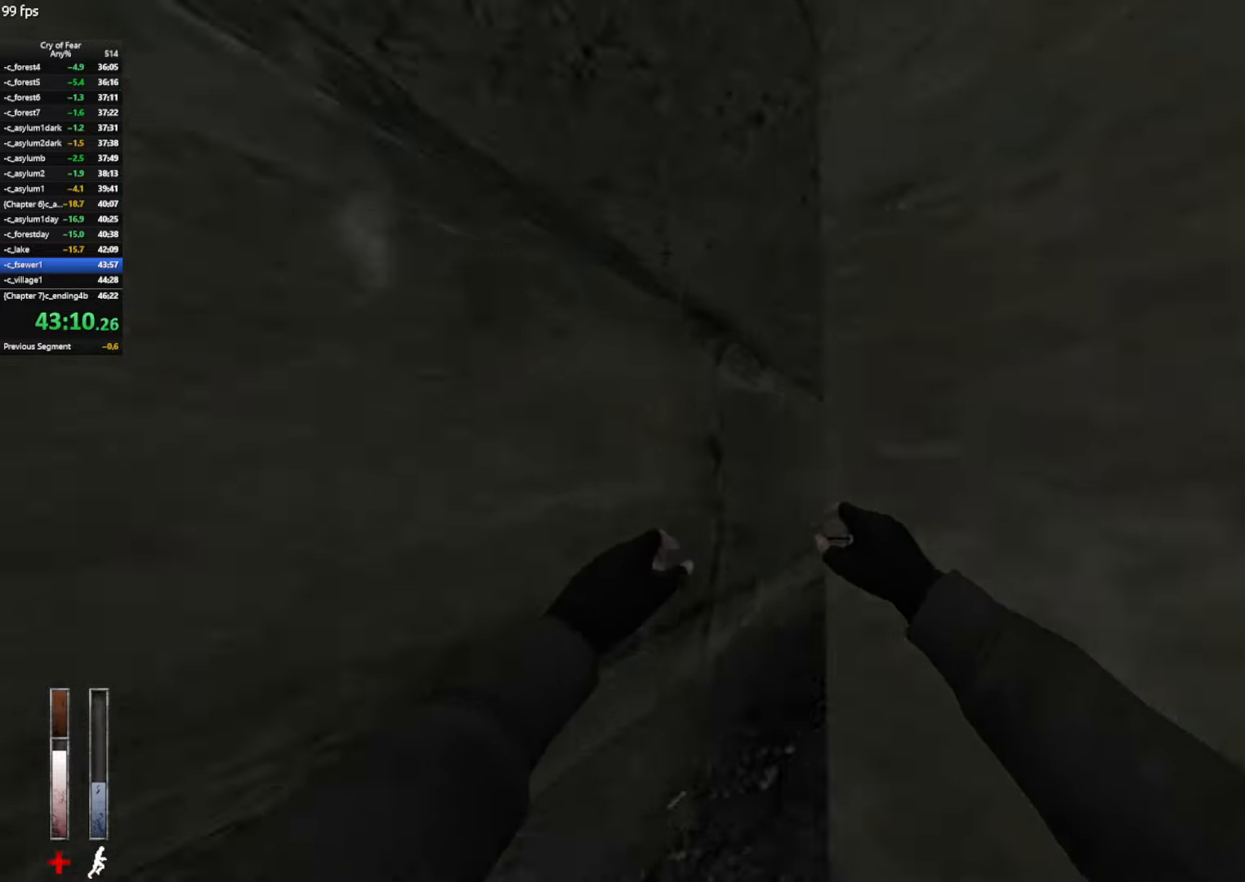
{"keys": ["ctrl", "d", "space"], "mouse": [], "events": [[16, "shift", "up"], [66, "mouse_left", "down"], [150, "mouse_left", "up"], [350, "d", "down"], [350, "space", "down"], [383, "ctrl", "down"], [433, "w", "up"]]}
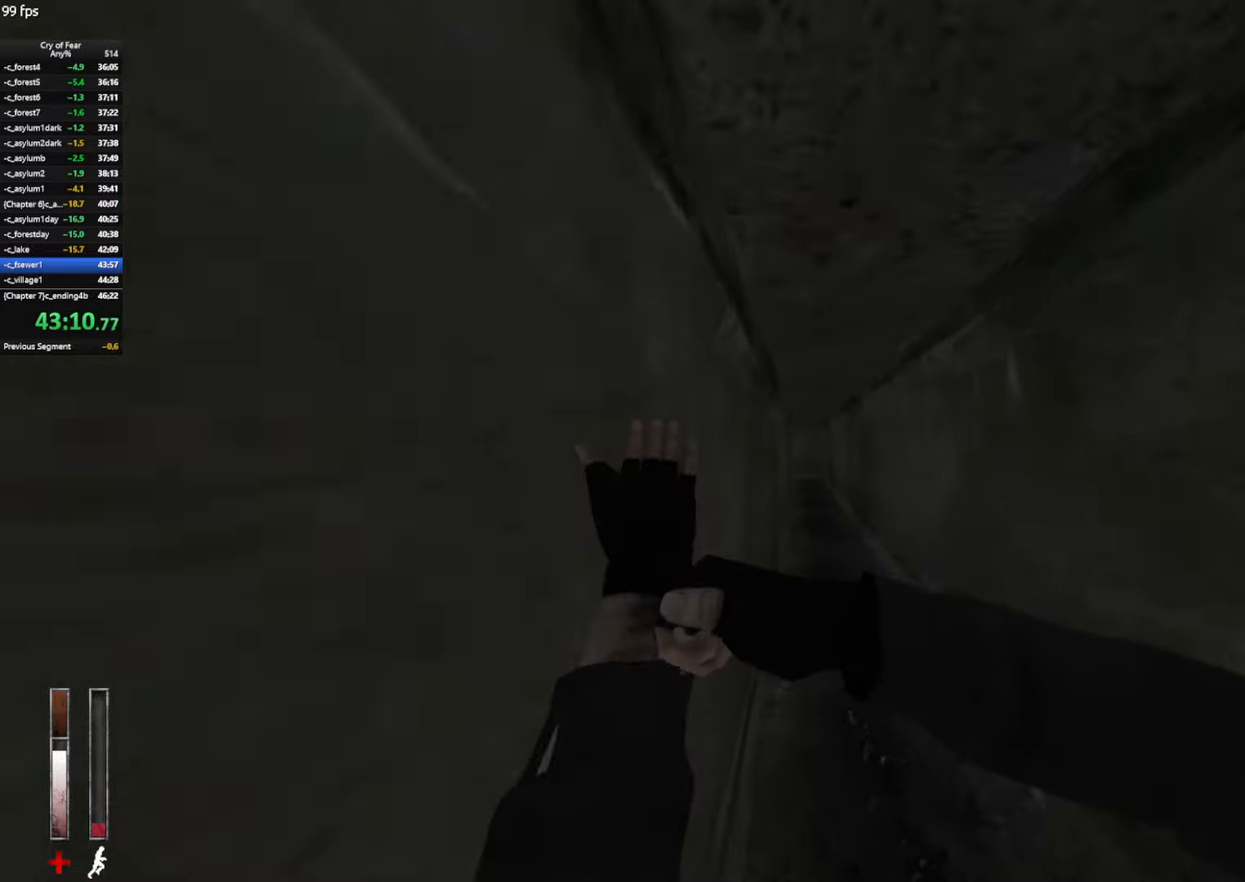
{"keys": ["a", "ctrl"], "mouse": ["wheel_up"], "events": [[33, "space", "up"], [166, "a", "down"], [166, "d", "up"], [316, "a", "up"], [316, "d", "down"], [450, "a", "down"], [450, "mouse_wheel_up", "down"], [500, "d", "up"]]}
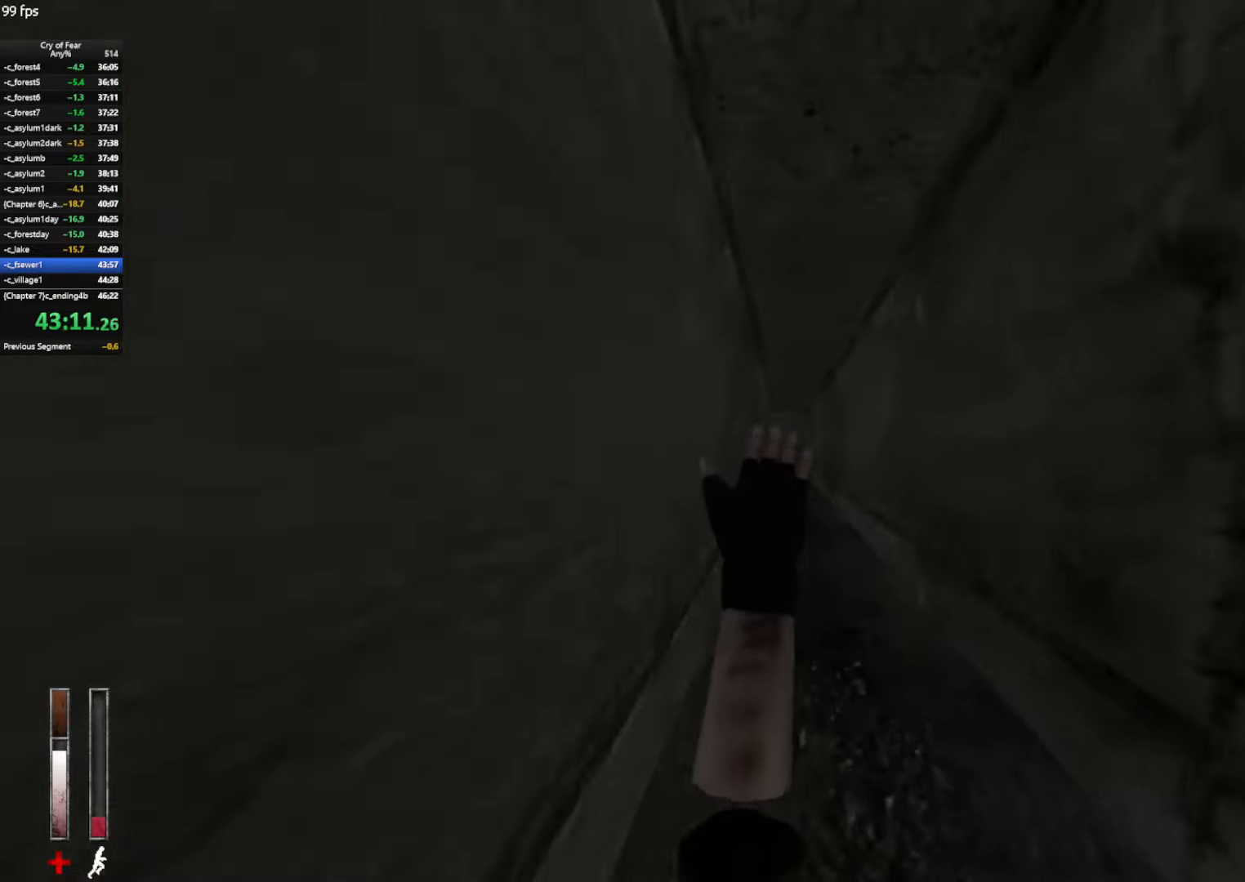
{"keys": ["a", "ctrl"], "mouse": [], "events": [[50, "a", "up"], [50, "d", "down"], [183, "mouse_wheel_up", "up"], [283, "a", "down"], [283, "d", "up"]]}
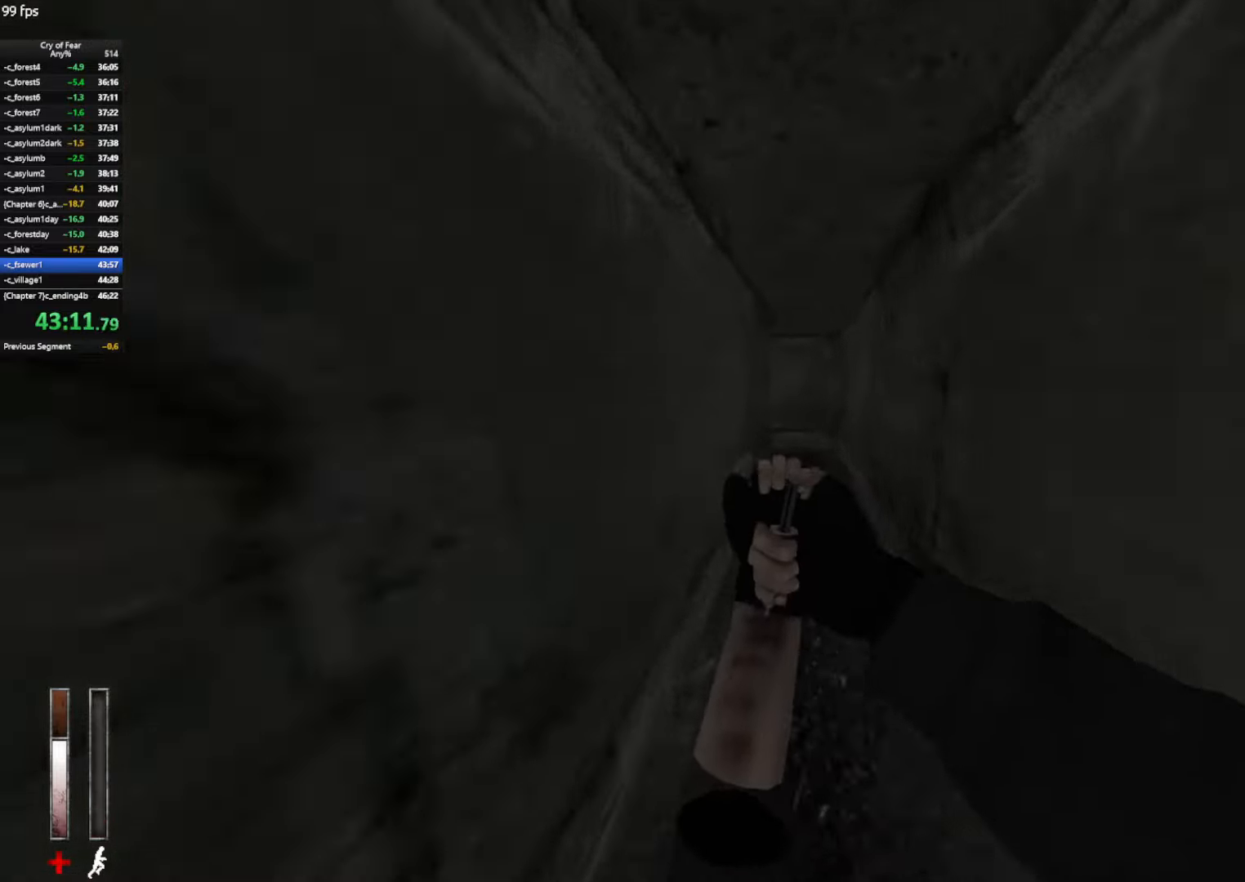
{"keys": ["w"], "mouse": [], "events": [[116, "w", "down"], [250, "ctrl", "up"], [350, "a", "up"]]}
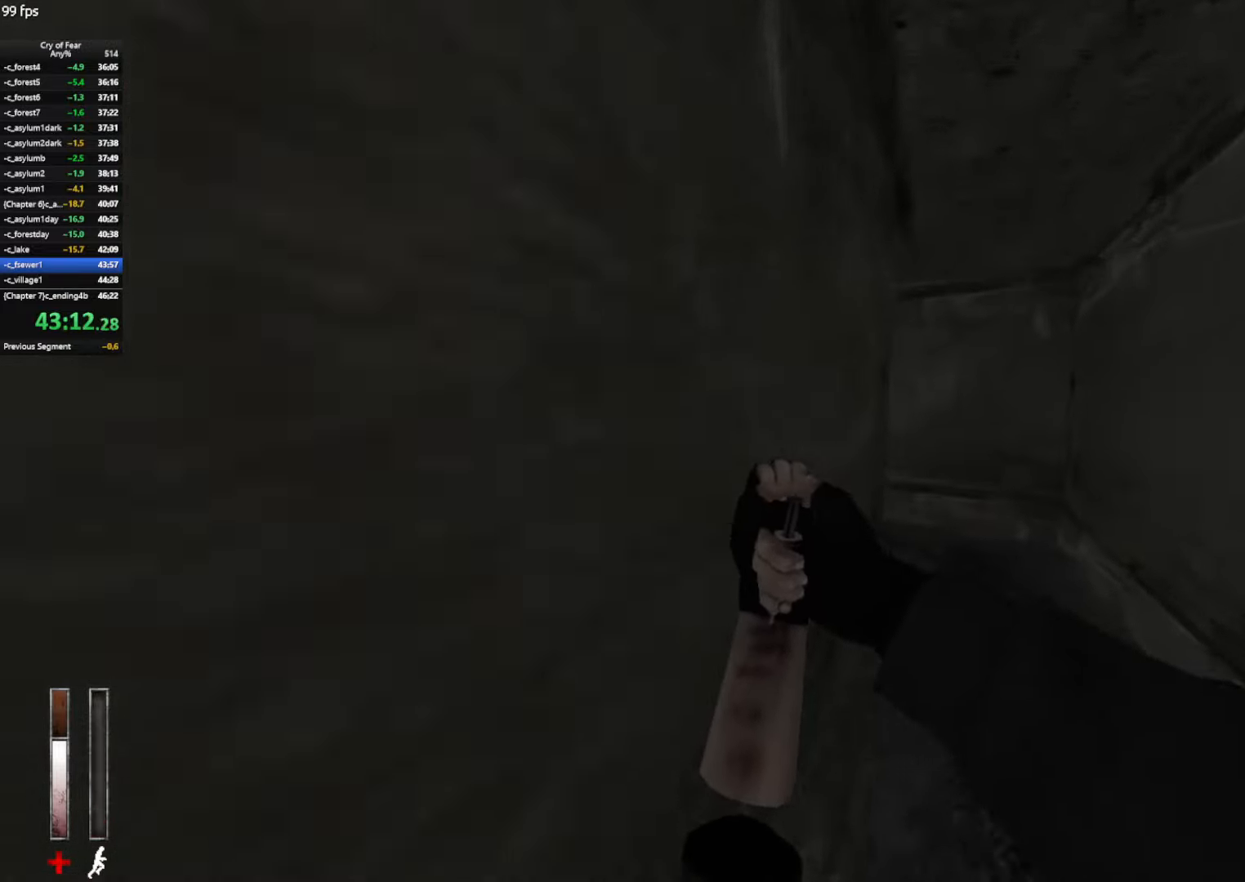
{"keys": ["shift", "w"], "mouse": [], "events": [[500, "shift", "down"]]}
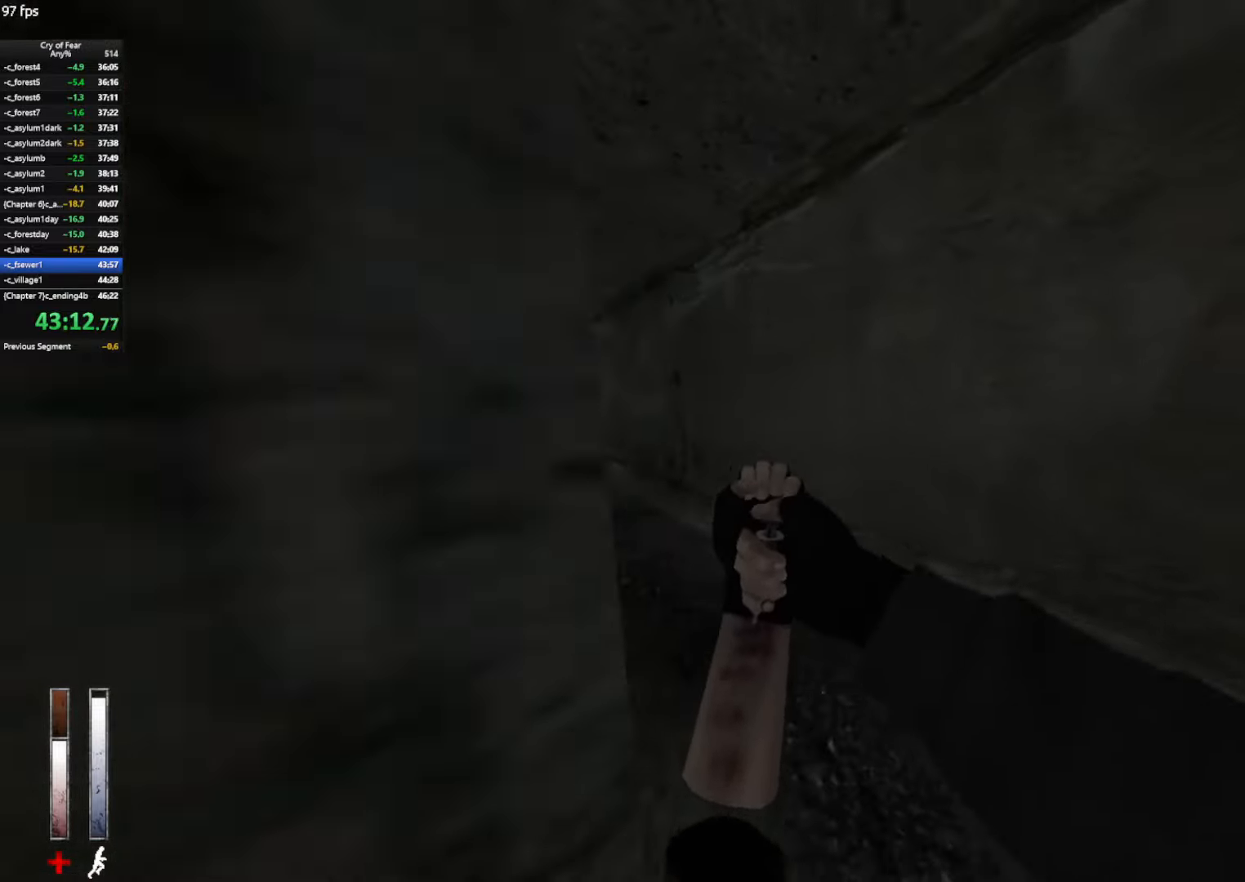
{"keys": ["shift", "w"], "mouse": [], "events": []}
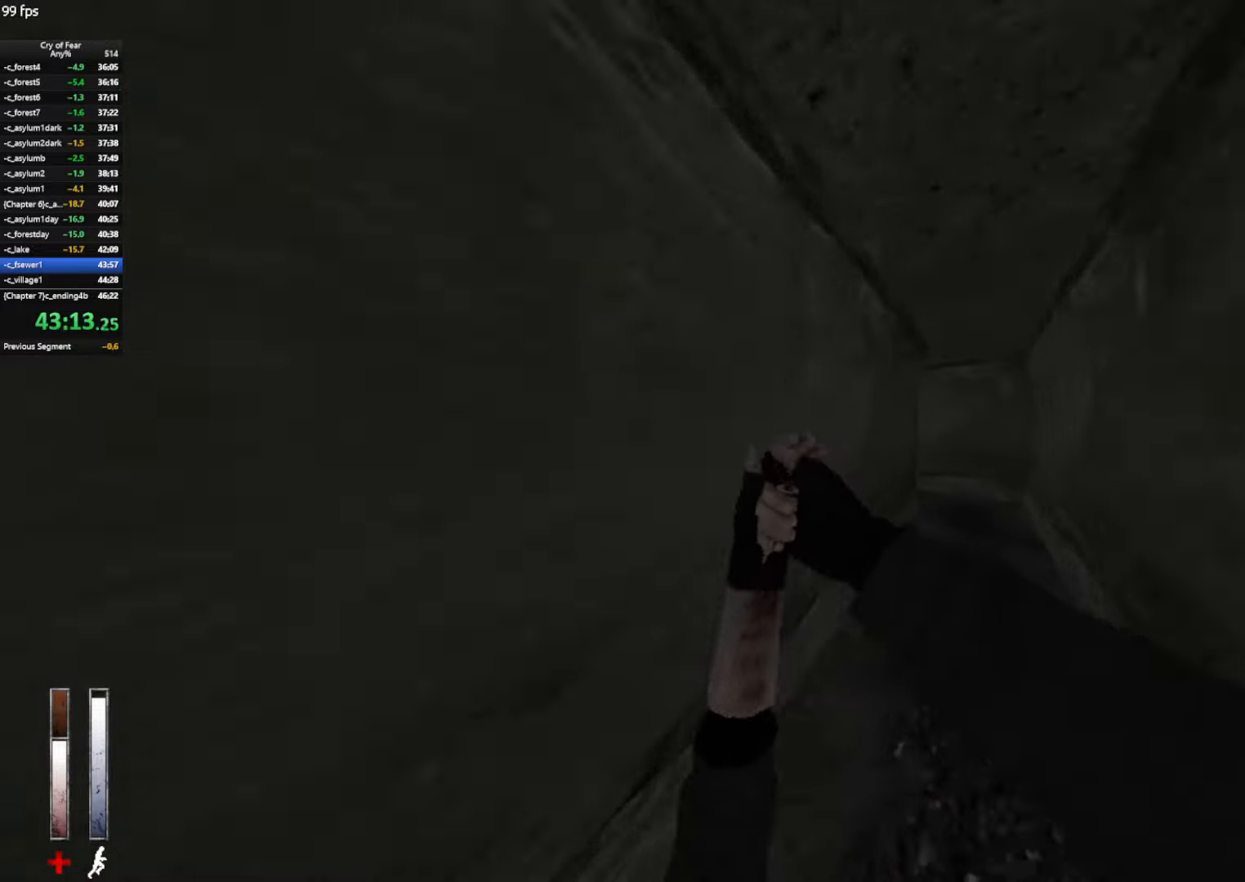
{"keys": ["shift", "w"], "mouse": [], "events": []}
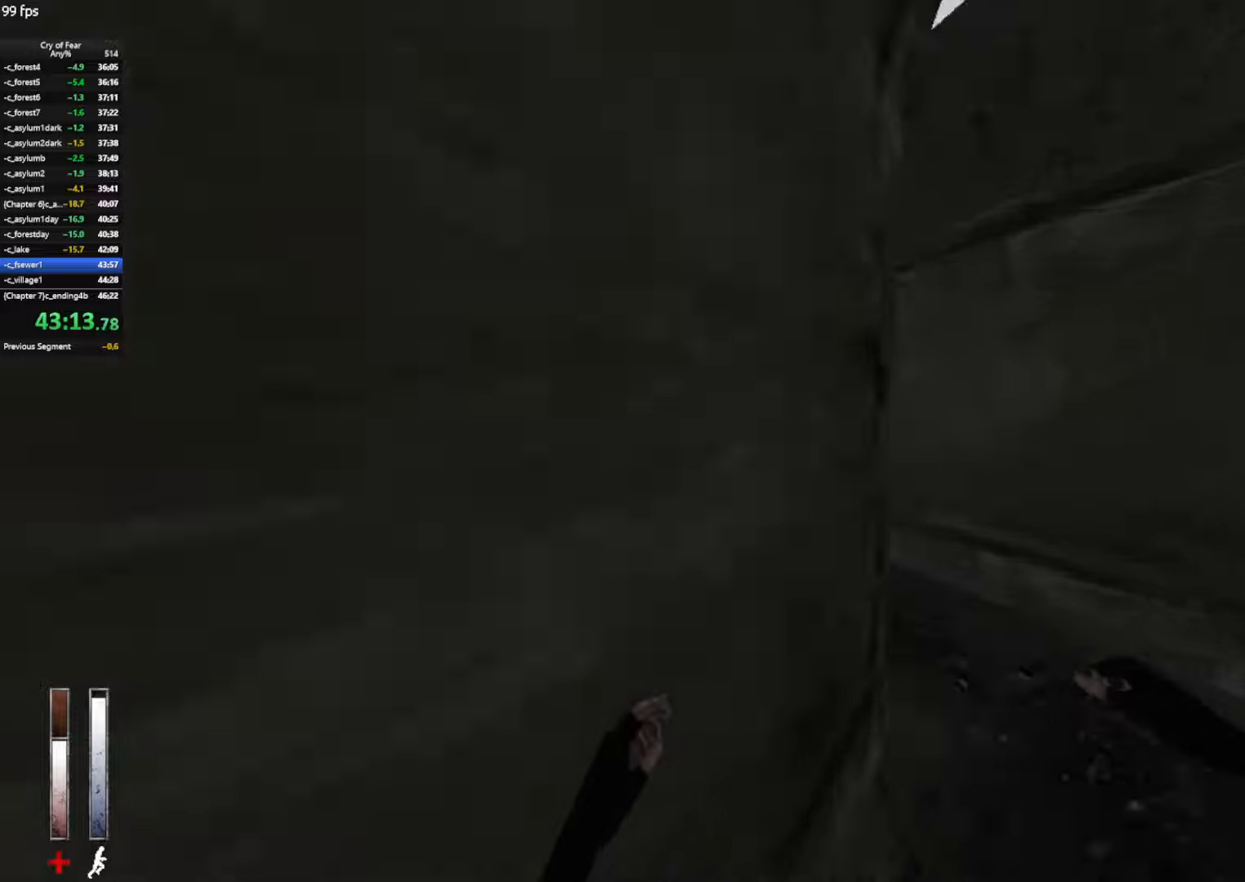
{"keys": ["shift", "w"], "mouse": [], "events": []}
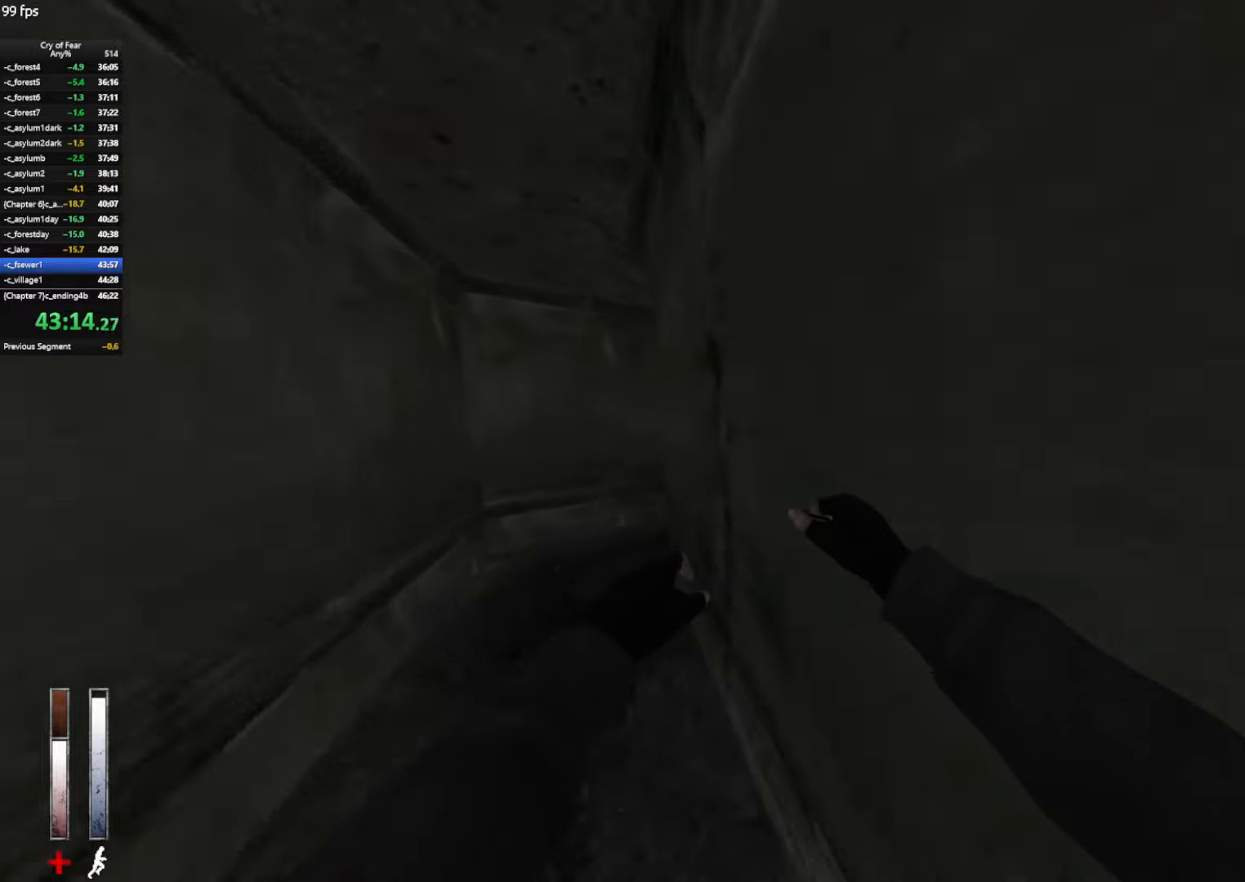
{"keys": ["shift", "w"], "mouse": [], "events": []}
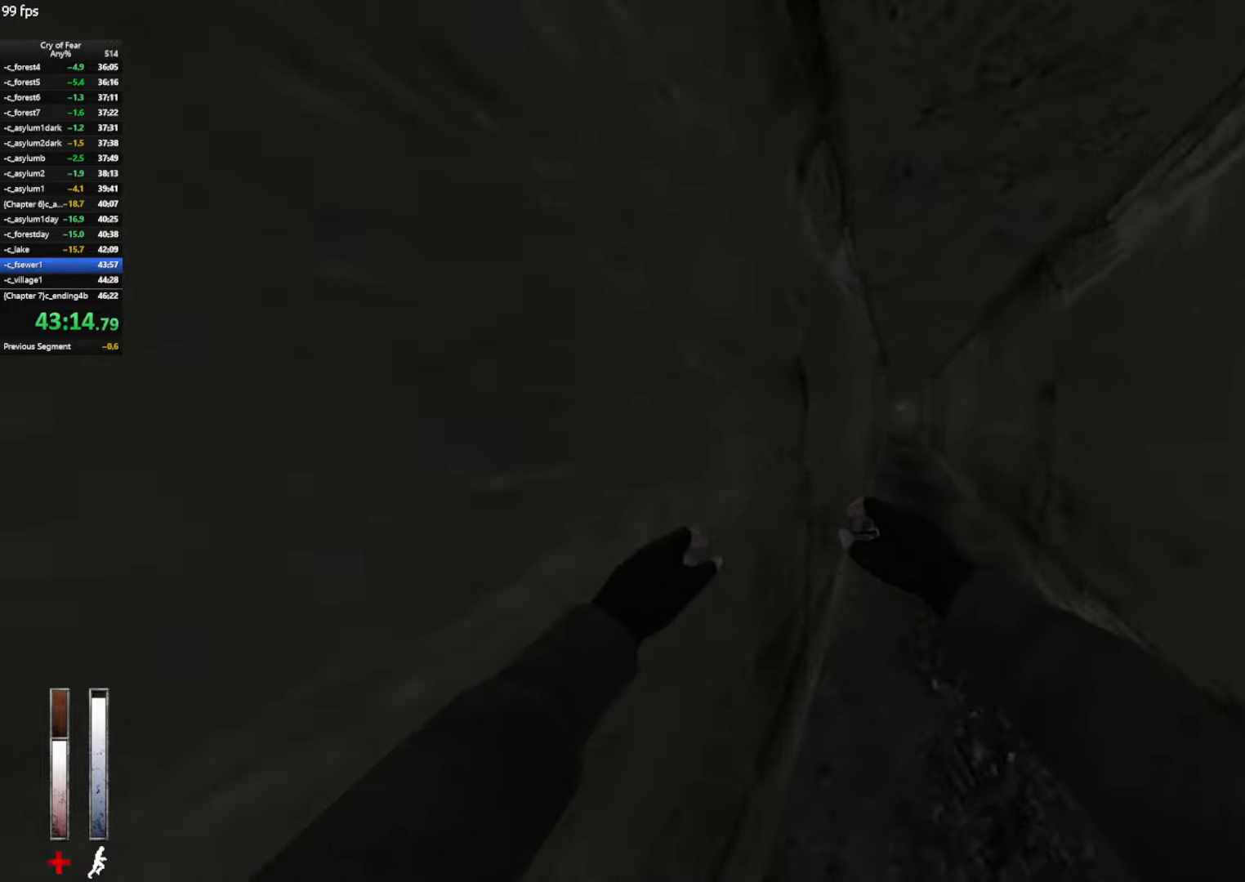
{"keys": ["shift", "w"], "mouse": [], "events": []}
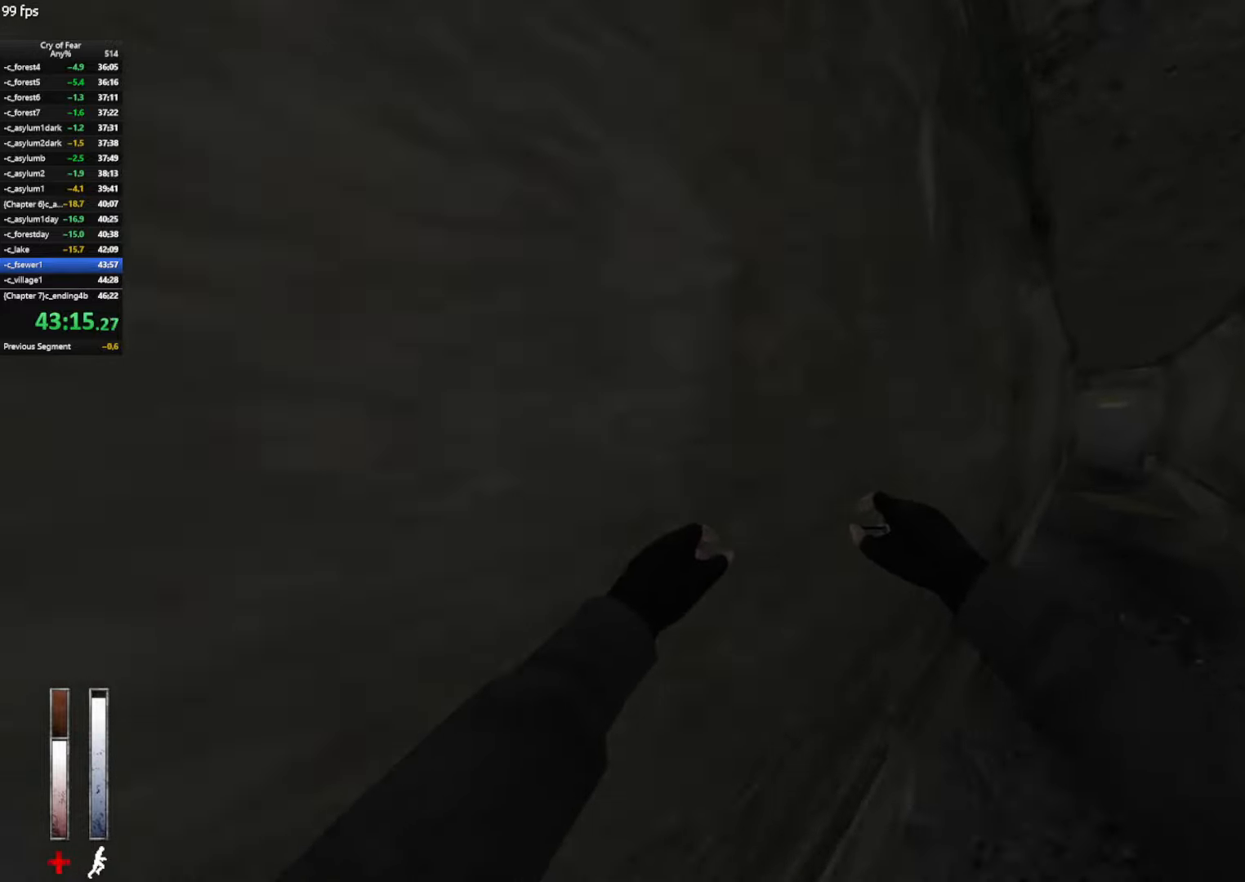
{"keys": ["shift", "w"], "mouse": [], "events": []}
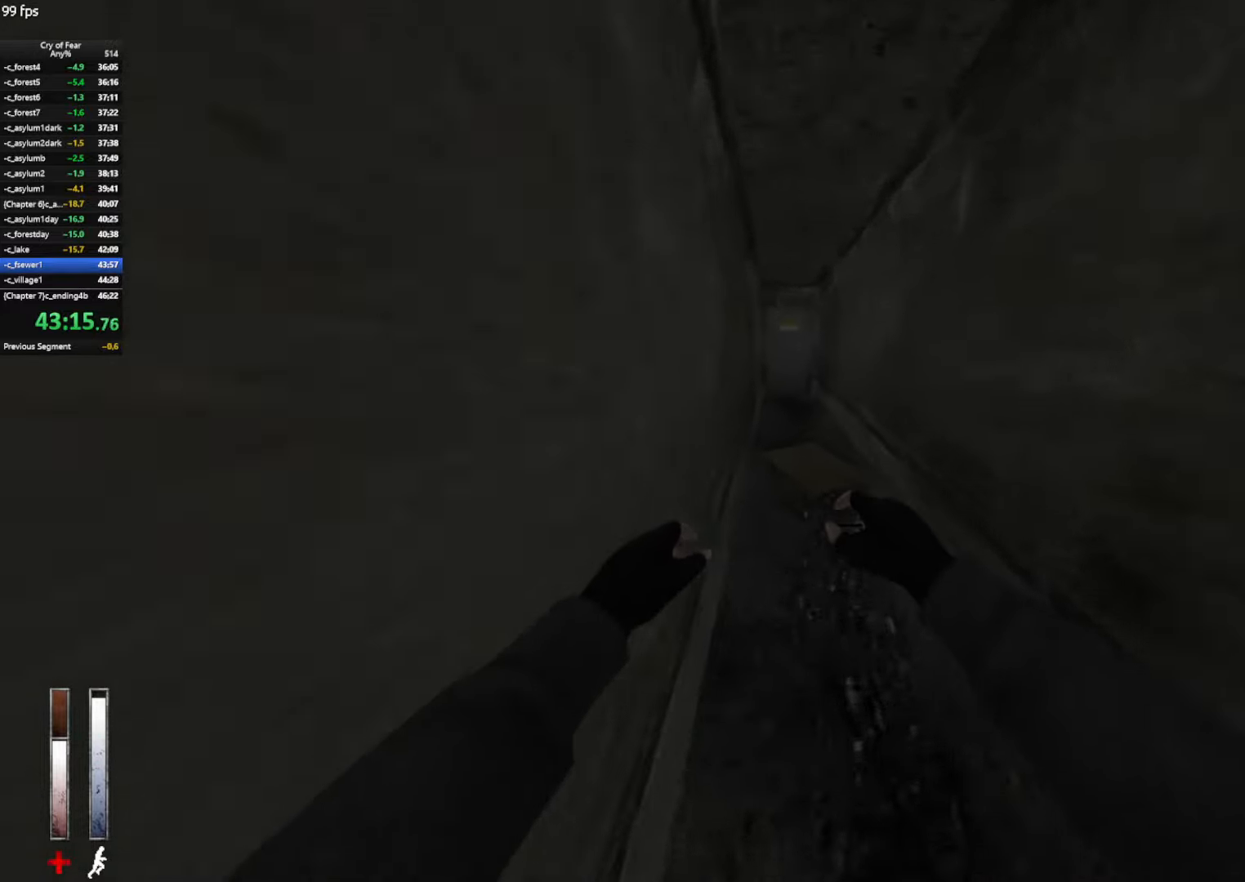
{"keys": ["w"], "mouse": [], "events": [[100, "shift", "up"], [133, "e", "down"], [233, "e", "up"], [283, "e", "down"], [333, "e", "up"], [417, "e", "down"], [467, "e", "up"]]}
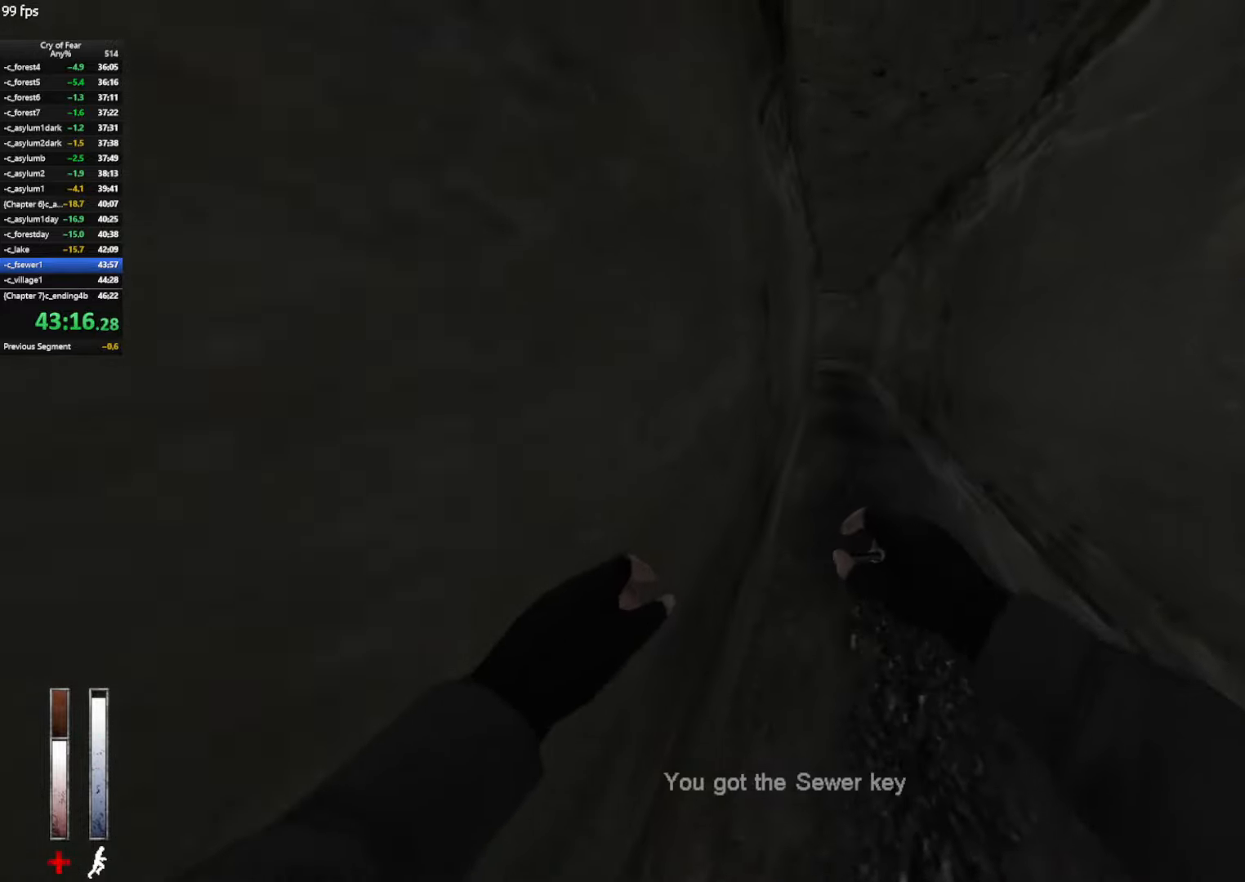
{"keys": ["a", "ctrl"], "mouse": [], "events": [[200, "d", "down"], [200, "space", "down"], [250, "ctrl", "down"], [300, "w", "up"], [350, "space", "up"], [483, "a", "down"], [483, "d", "up"]]}
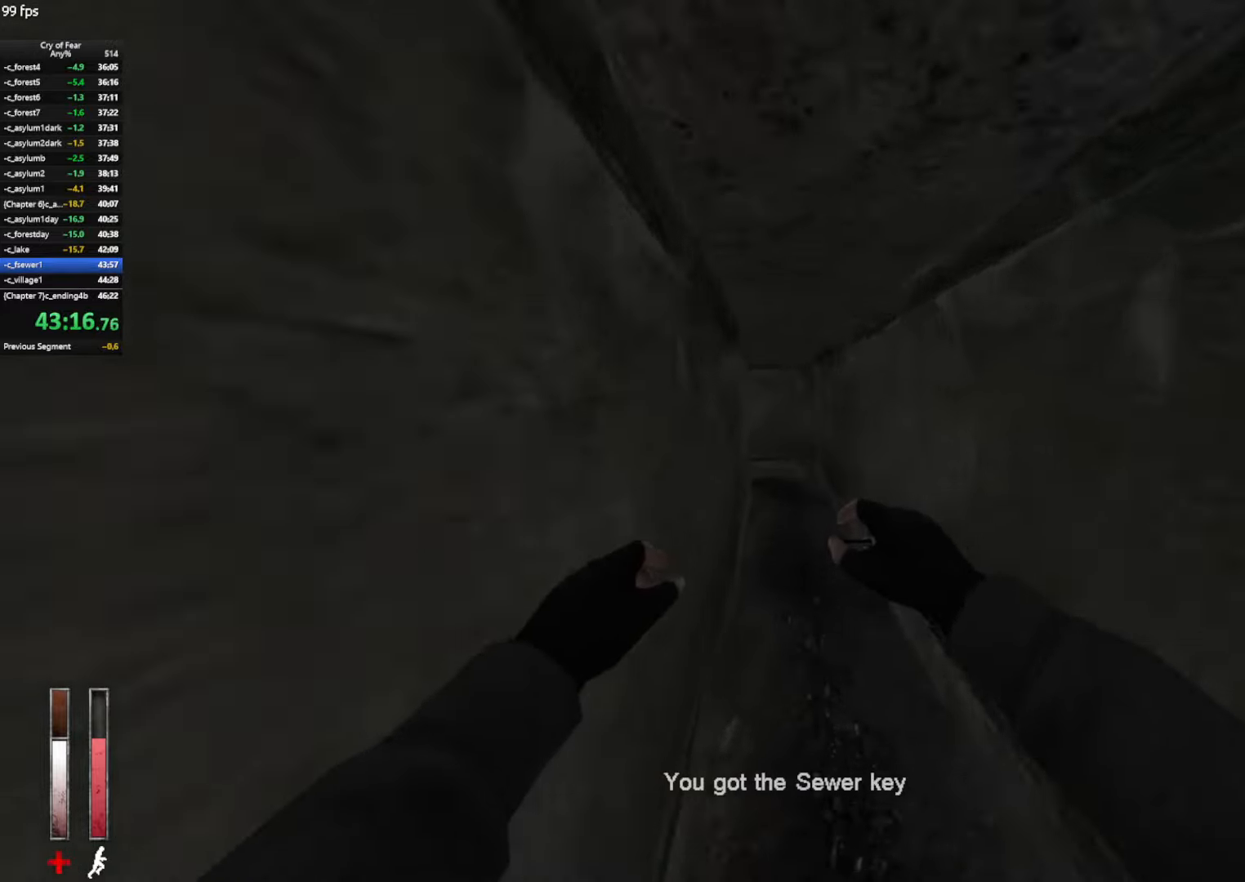
{"keys": ["shift", "w"], "mouse": [], "events": [[317, "w", "down"], [350, "ctrl", "up"], [400, "a", "up"], [500, "shift", "down"]]}
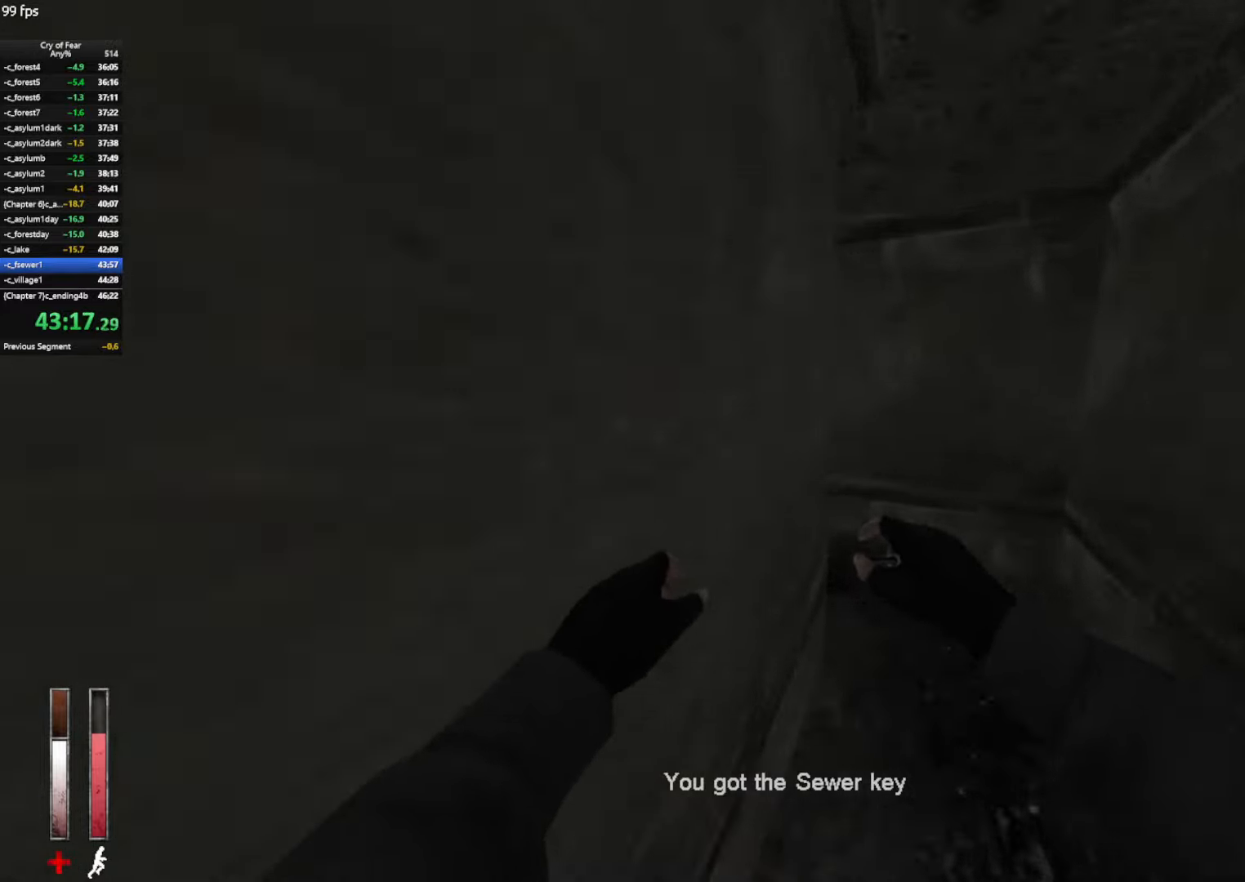
{"keys": ["shift", "w"], "mouse": [], "events": []}
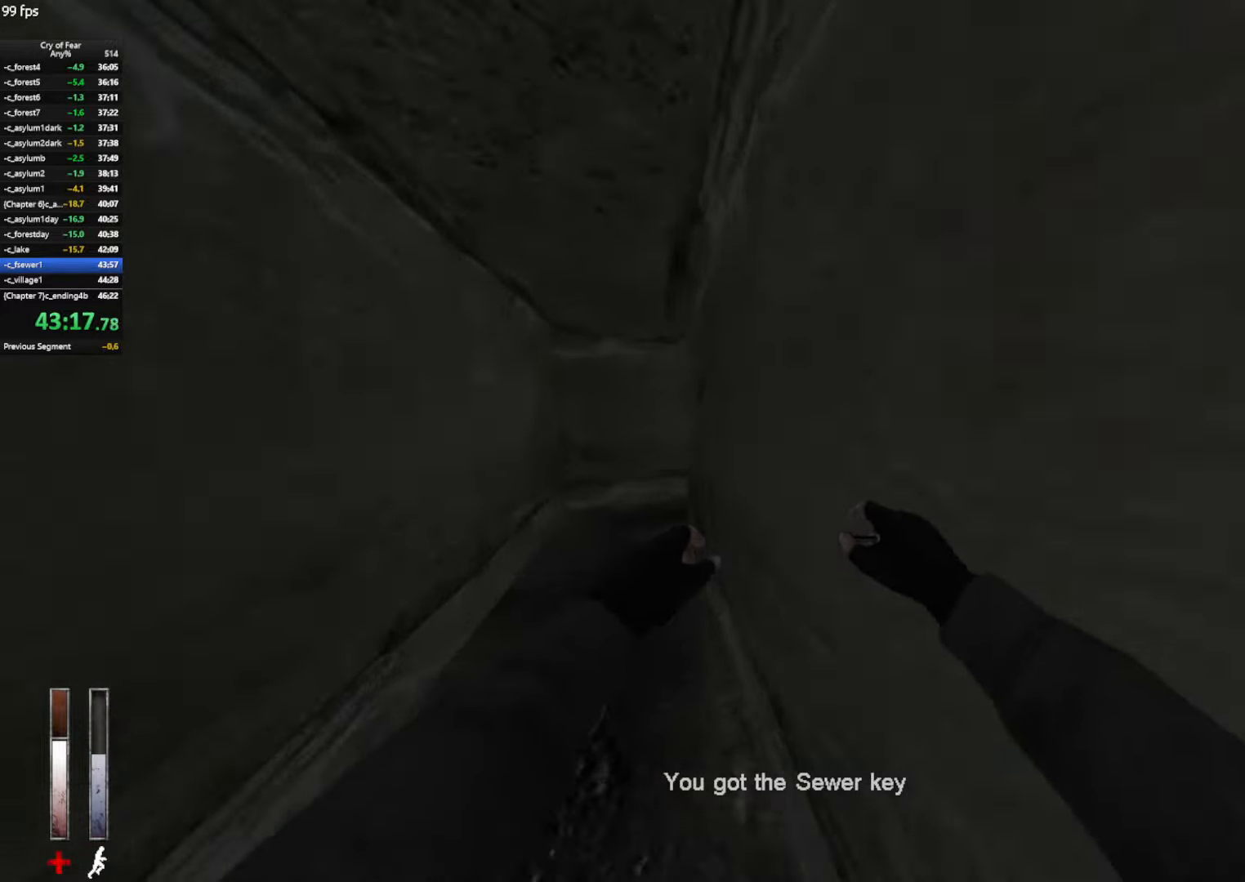
{"keys": ["shift", "w"], "mouse": [], "events": []}
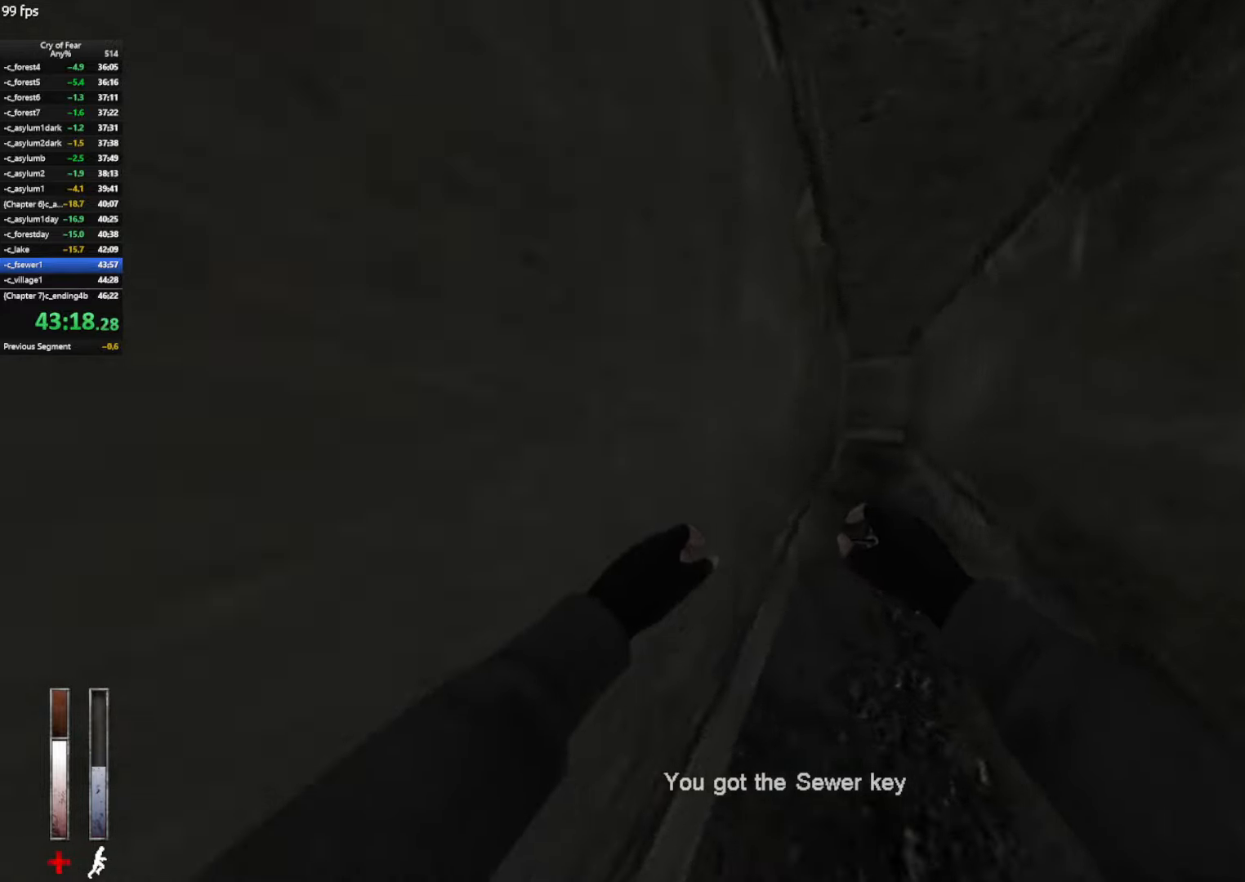
{"keys": ["shift", "w"], "mouse": [], "events": []}